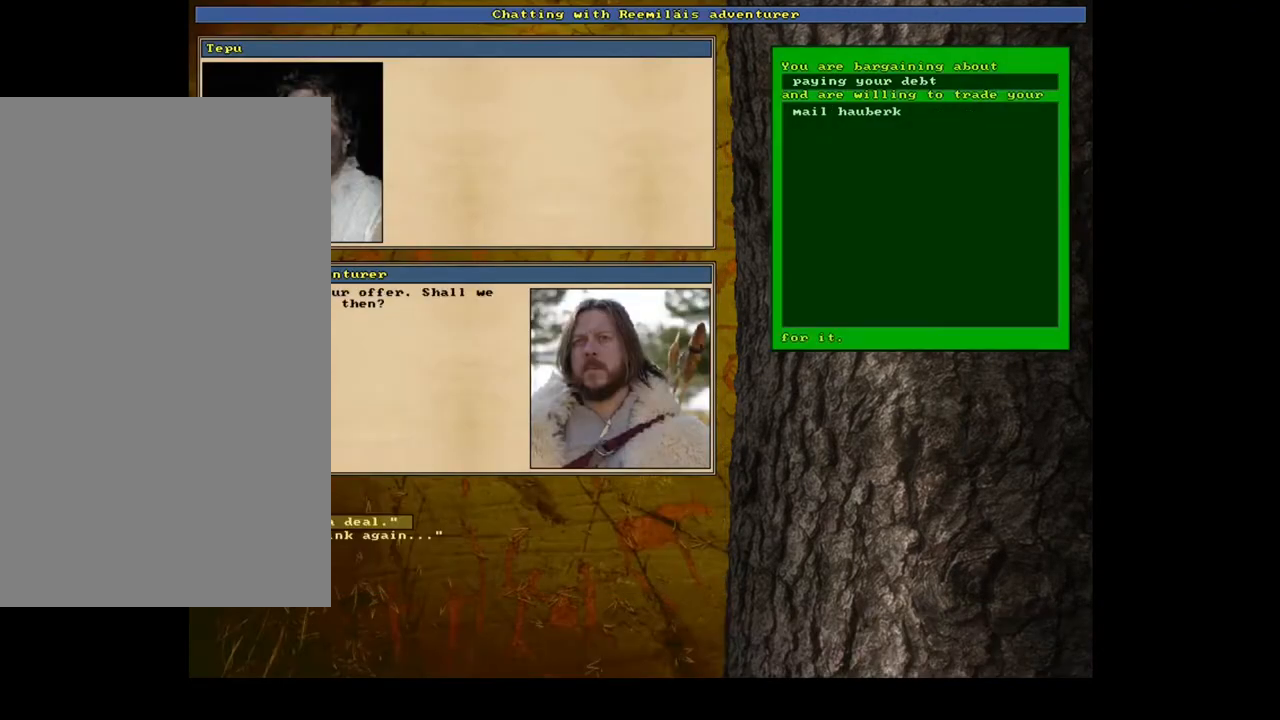
Gameplay with keyboard and mouse; each line is a JSON object with the keys and mouse buttons held at the frame after it. "events" lists presses ("down") and releases ("up") of "/", "0", "1", "2", "3", "4", "5", "6", "7", "8", "9", "a", "alt_l", "alt_r", "b", "backslash", "backspace", "c", "caps_lock", "comma", "ctrl_l", "ctrl_r", "d", "down", "e", "equals", "escape", "f", "f1", "f10", "f11", "f12", "f2", "f3", "f4", "f5", "f6", "f7", "f8", "f9", "g", "h", "i", "j", "k", "l", "lbracket", "left", "m", "minus", "n", "num0", "num1", "num2", "num3", "num4", "num5", "num6", "num7", "num8", "num9", "o", "p", "q", "quote", "r", "rbracket", "return", "right", "s", "semicolon", "shift_l", "shift_r", "space", "super_l", "super_r", "t", "tab", "tilde", "u", "v", "w", "x", "y", "z", "mouse_left", "mouse_wheel", "mouse_right", "mouse_mb4" and "mouse_mb5" between this image and that frame as [ms after this image, input, new state], when the widget could be followed in between; "." and "up" appear only as held states. "mouse_left", "mouse_wheel", "mouse_right", "mouse_mb4", "mouse_mb5" = the "left", "wheel", "right", "mb4", "mb5" buttons of the "mouse" list. No other keys are recorded. "wheel" means that the mouse wheel is clicked or scrolled. Mouse movement is not recorded. Not read: other_keys.
{"keys": [], "mouse": [], "events": []}
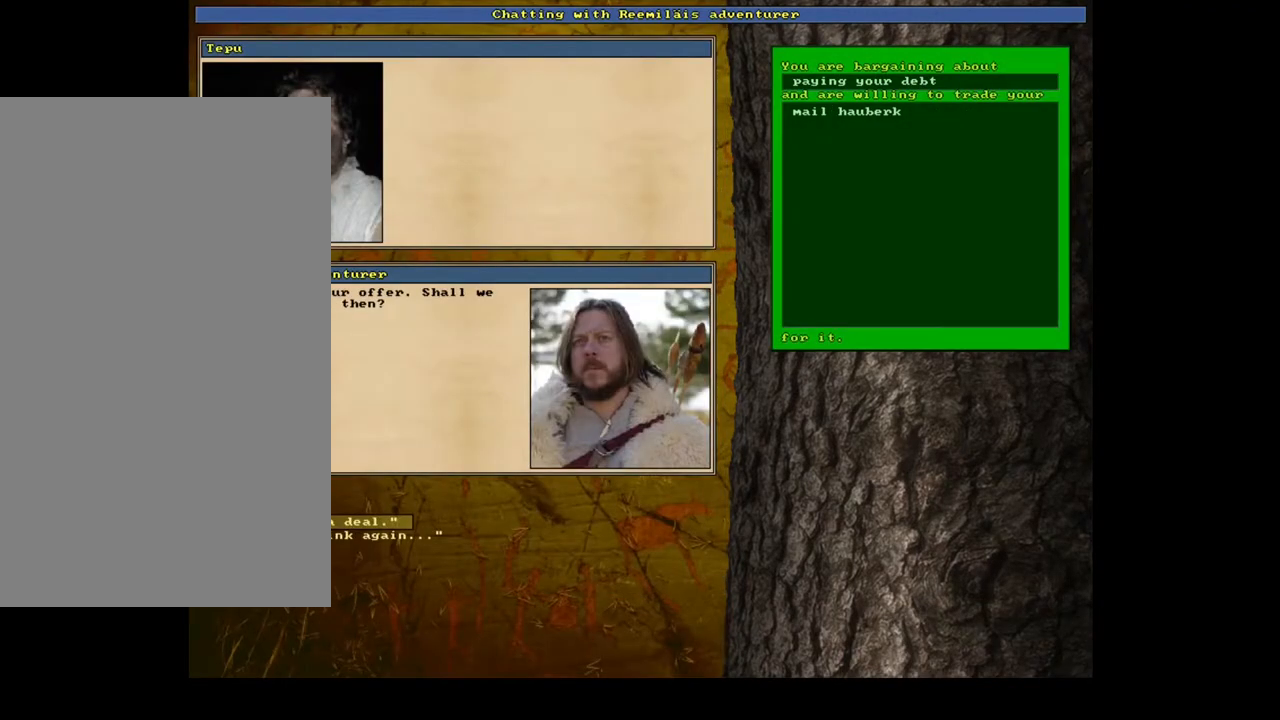
{"keys": [], "mouse": []}
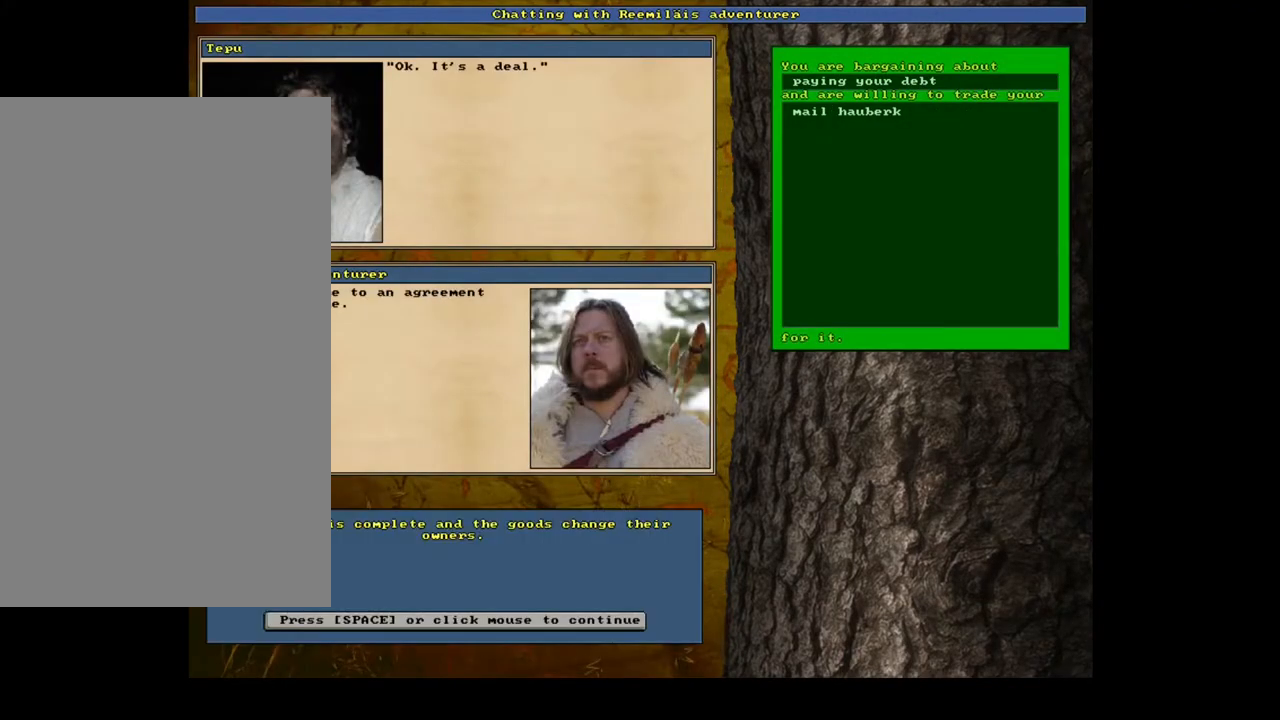
{"keys": [], "mouse": [], "events": [[67, "space", "down"], [183, "space", "up"]]}
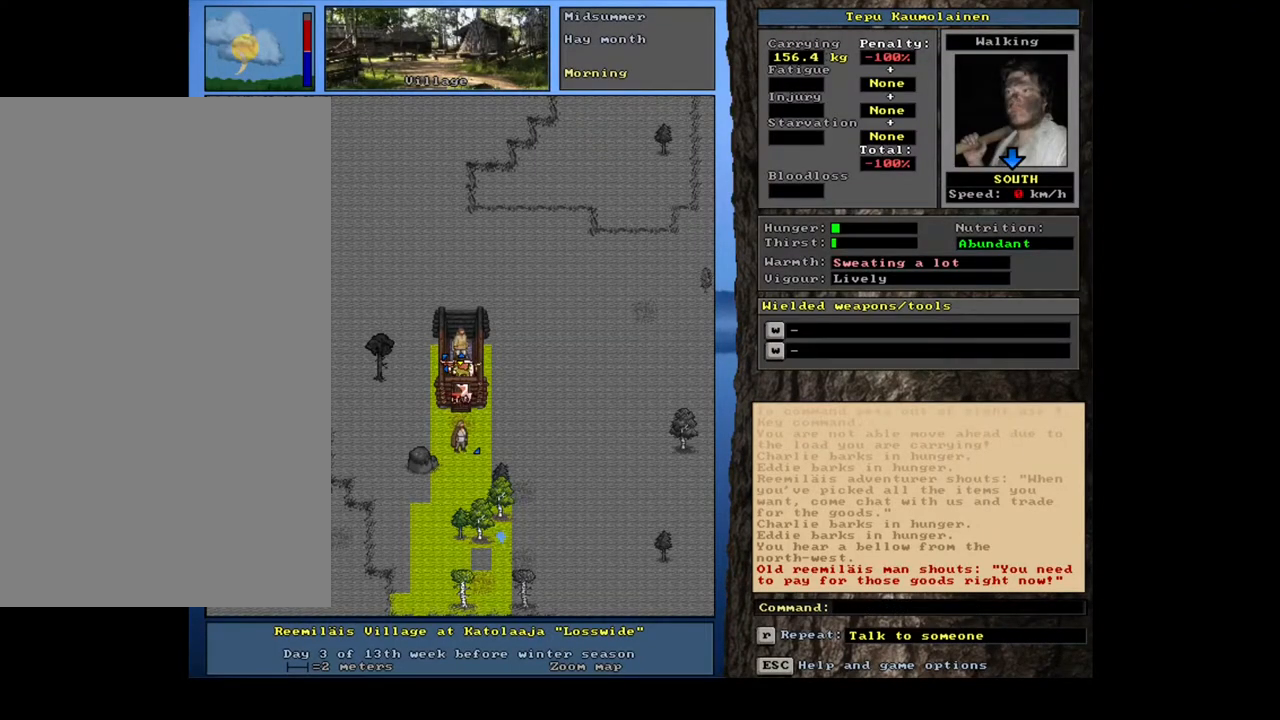
{"keys": [], "mouse": [], "events": [[67, "escape", "down"], [133, "escape", "up"]]}
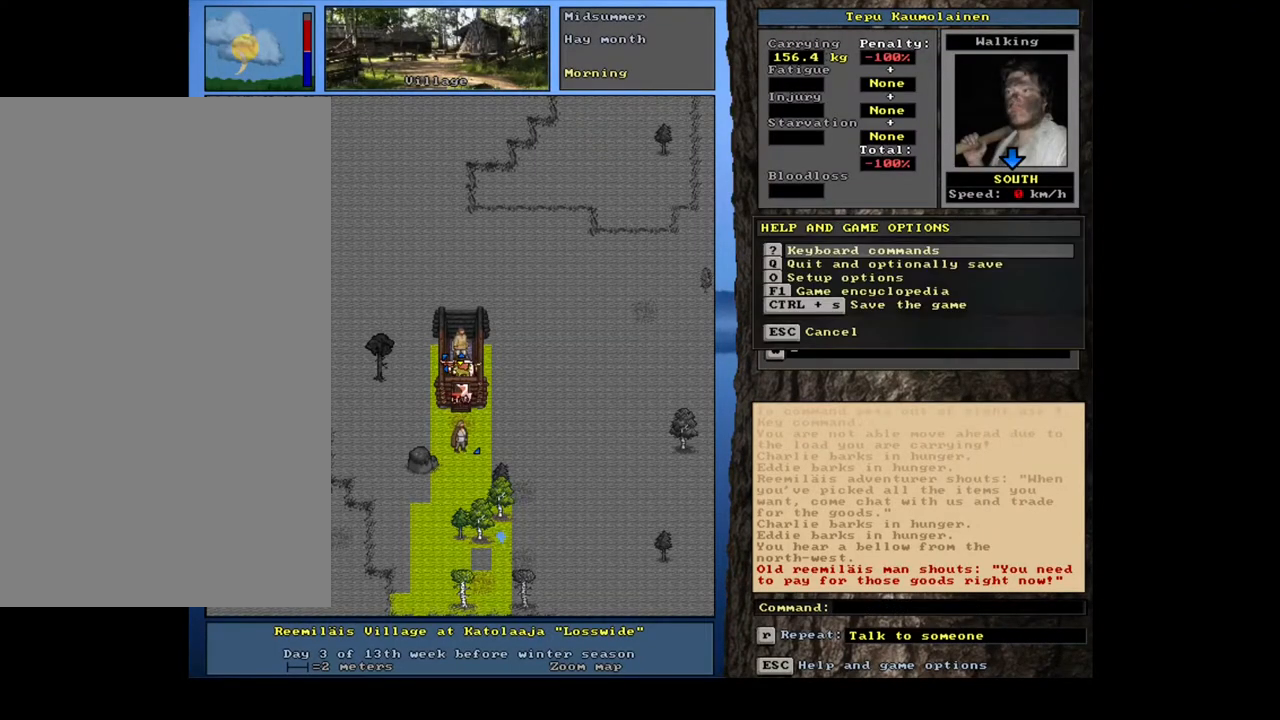
{"keys": ["ctrl_l", "down"], "mouse": [], "events": [[183, "escape", "down"], [233, "escape", "up"], [433, "ctrl_l", "down"], [483, "down", "down"]]}
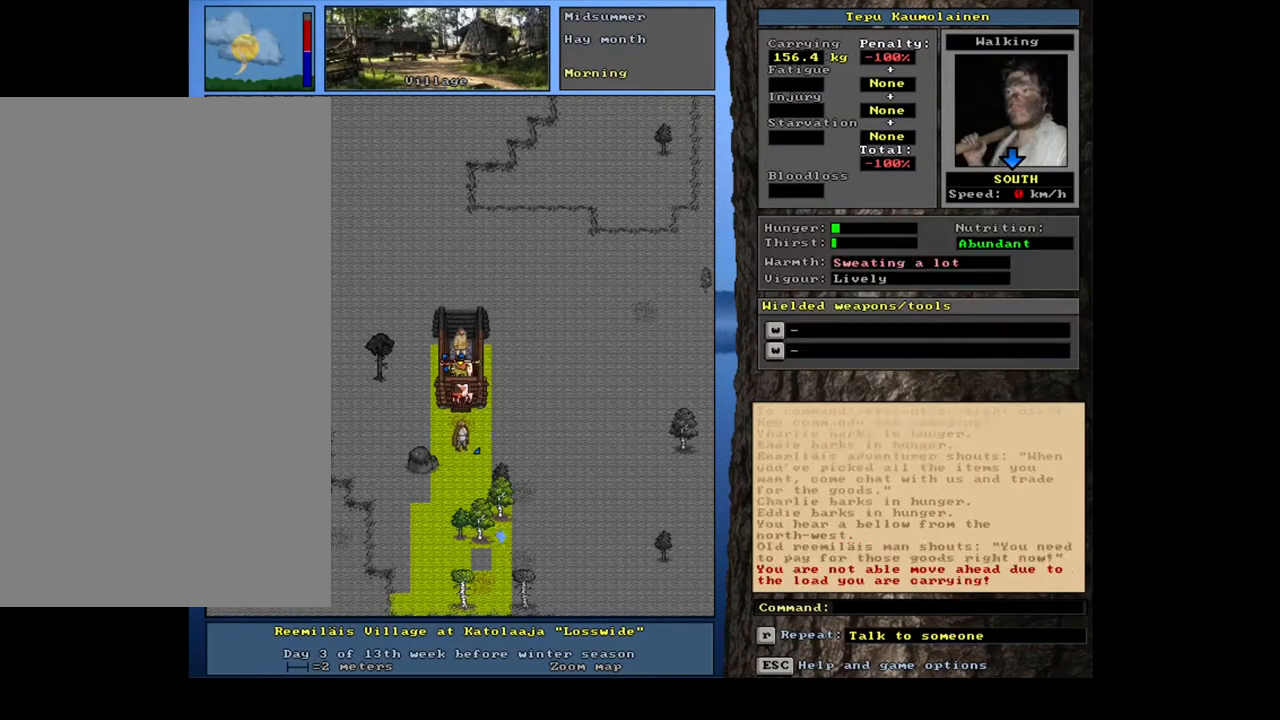
{"keys": [], "mouse": [], "events": [[117, "down", "up"], [383, "ctrl_l", "up"]]}
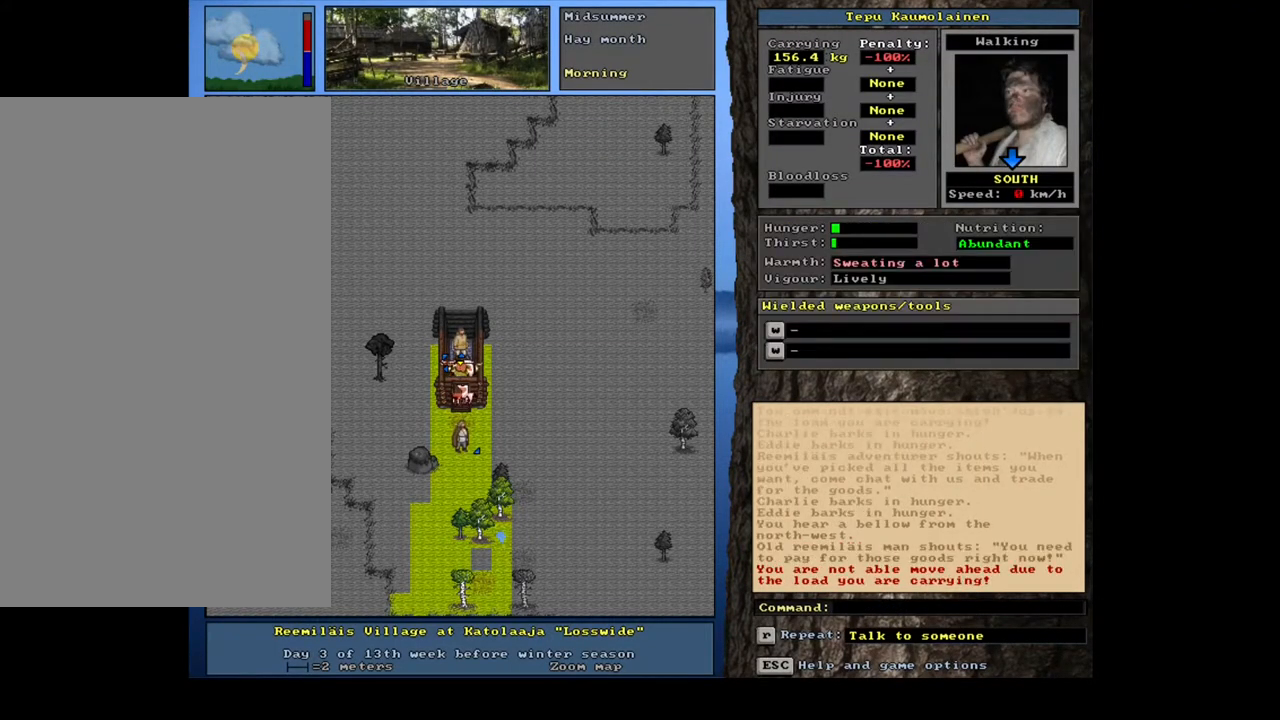
{"keys": [], "mouse": [], "events": []}
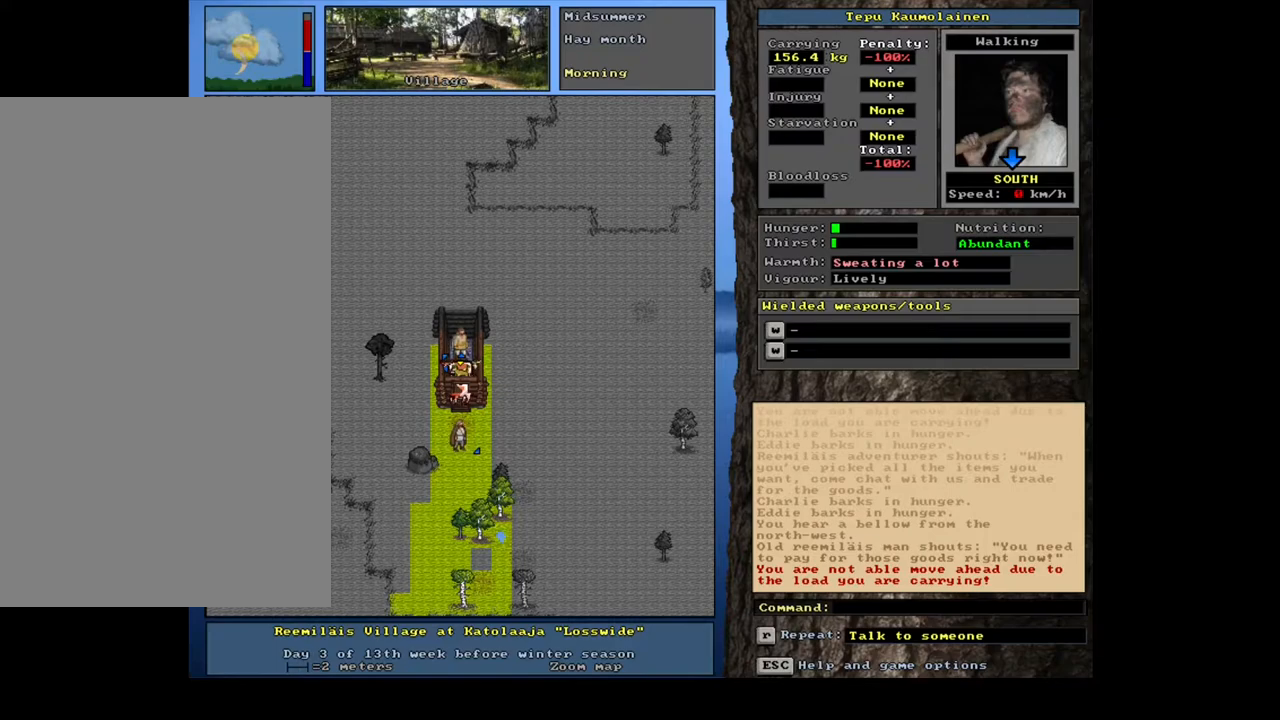
{"keys": [], "mouse": [], "events": []}
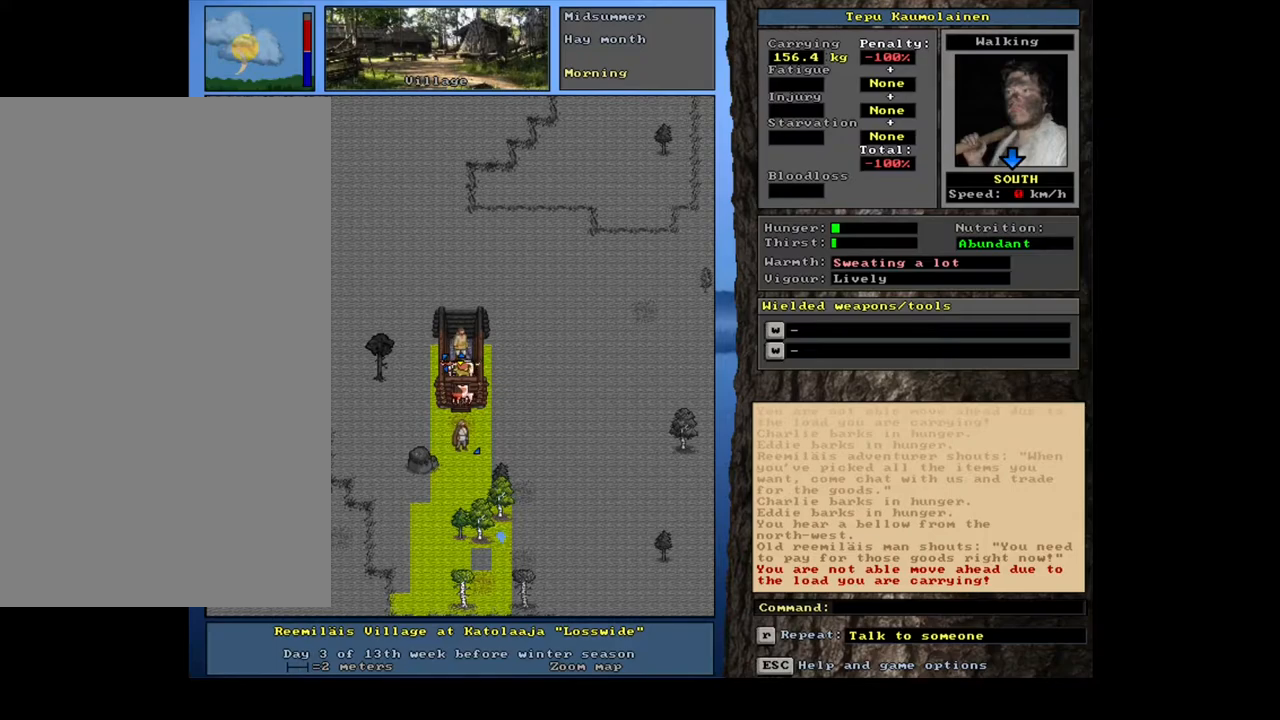
{"keys": [], "mouse": [], "events": [[200, "g", "down"], [317, "g", "up"]]}
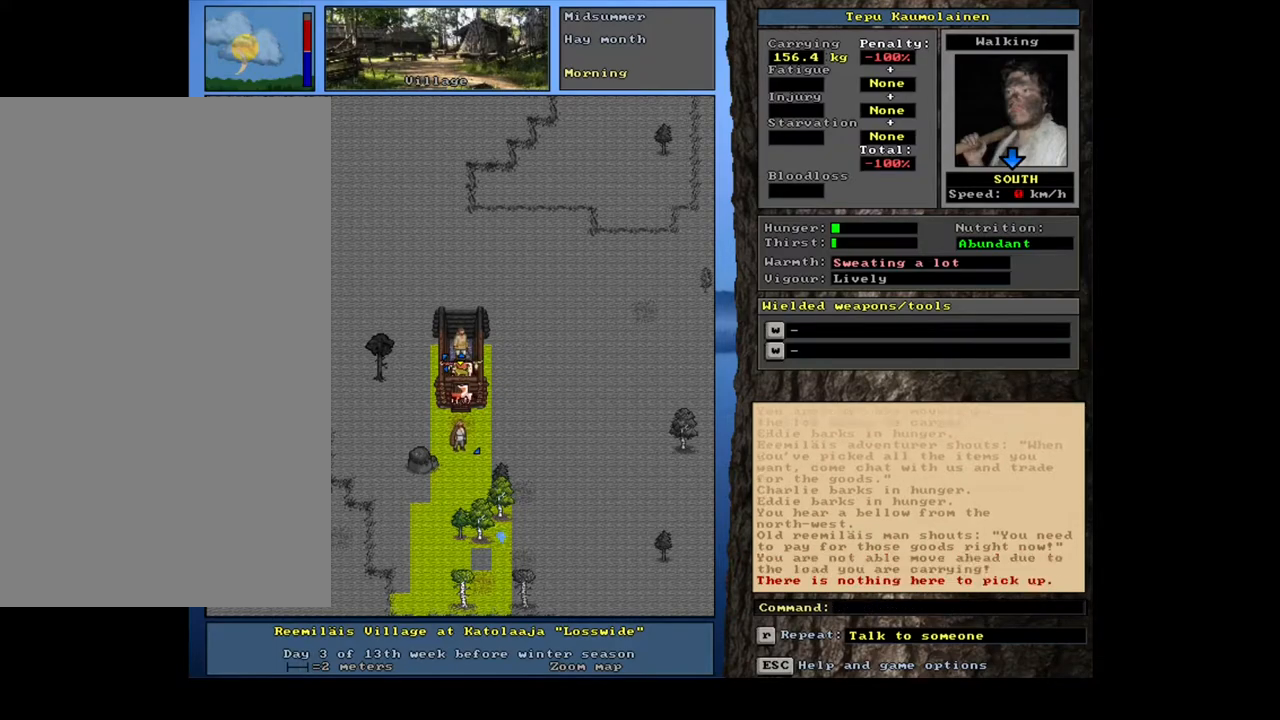
{"keys": ["d"], "mouse": [], "events": [[400, "d", "down"]]}
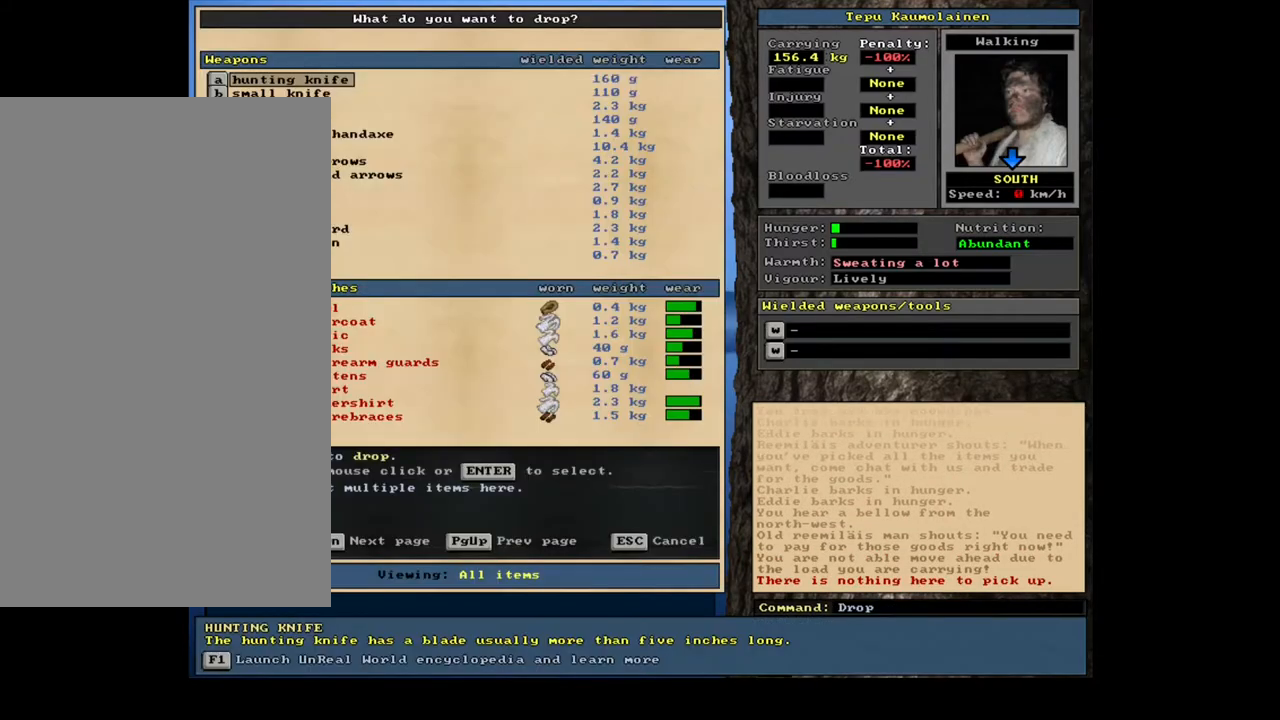
{"keys": [], "mouse": [], "events": [[17, "d", "up"]]}
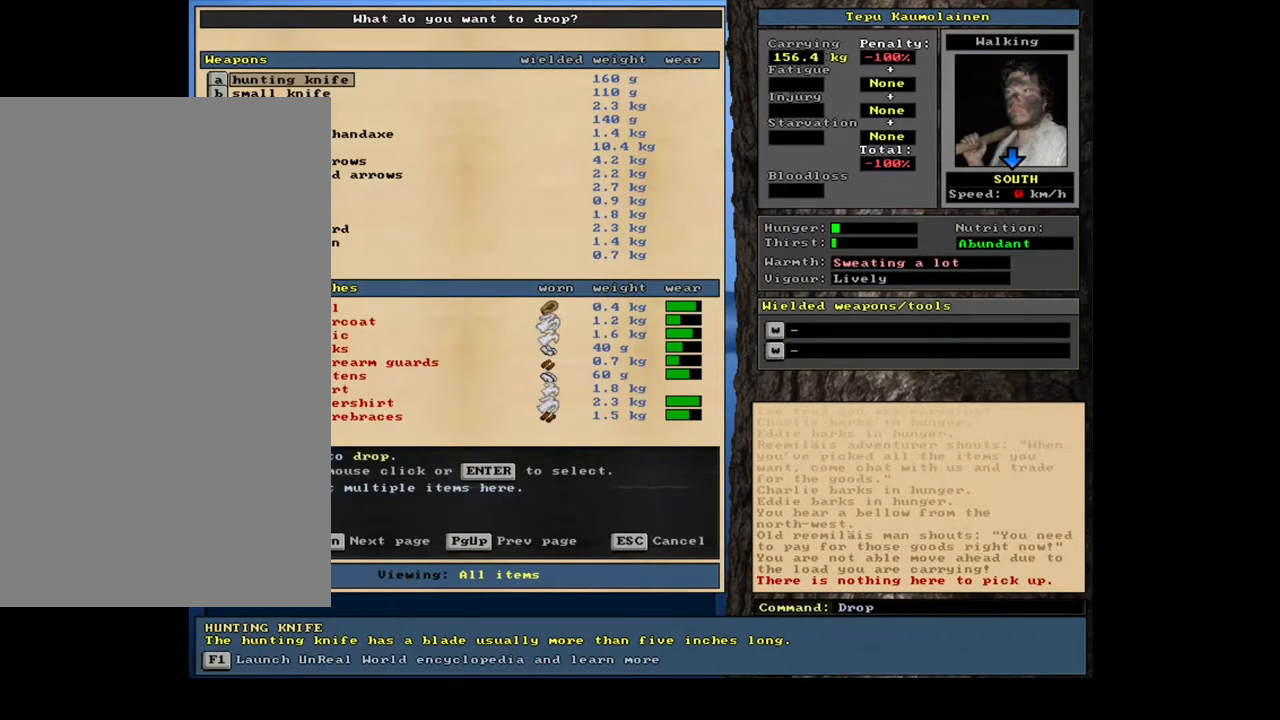
{"keys": [], "mouse": [], "events": [[83, "tab", "down"], [167, "tab", "up"], [300, "u", "down"], [400, "u", "up"]]}
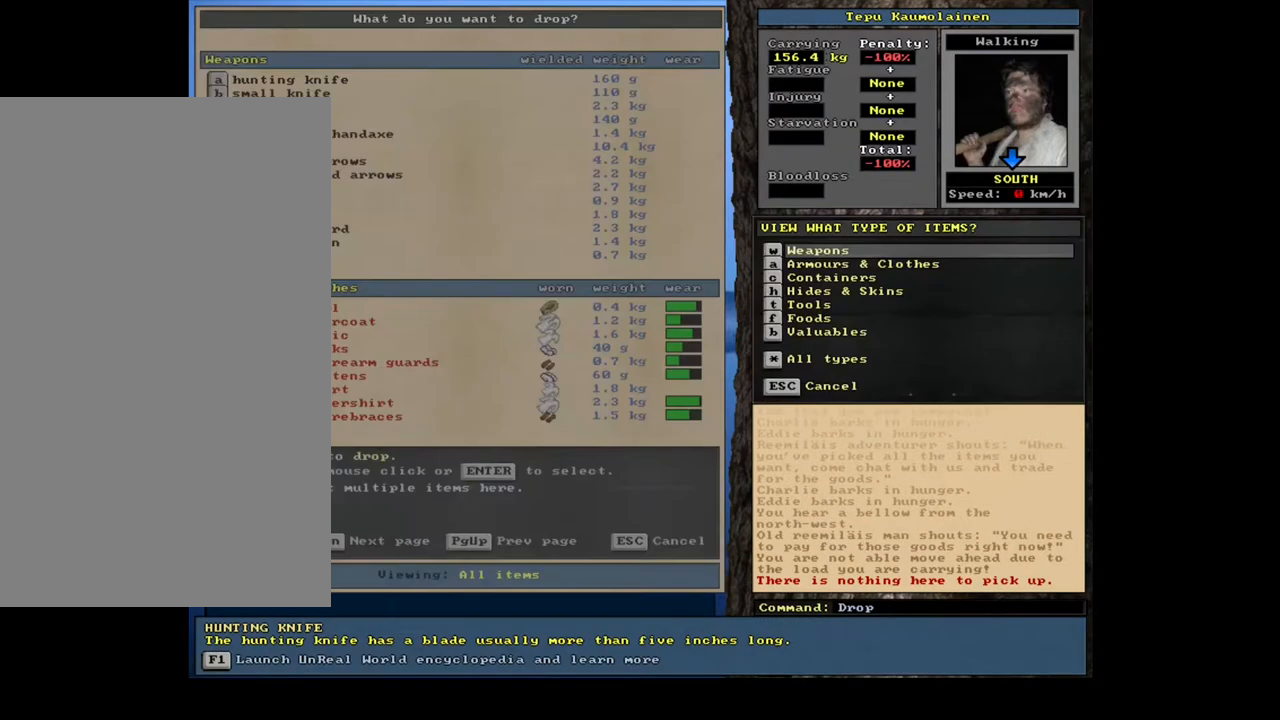
{"keys": [], "mouse": [], "events": []}
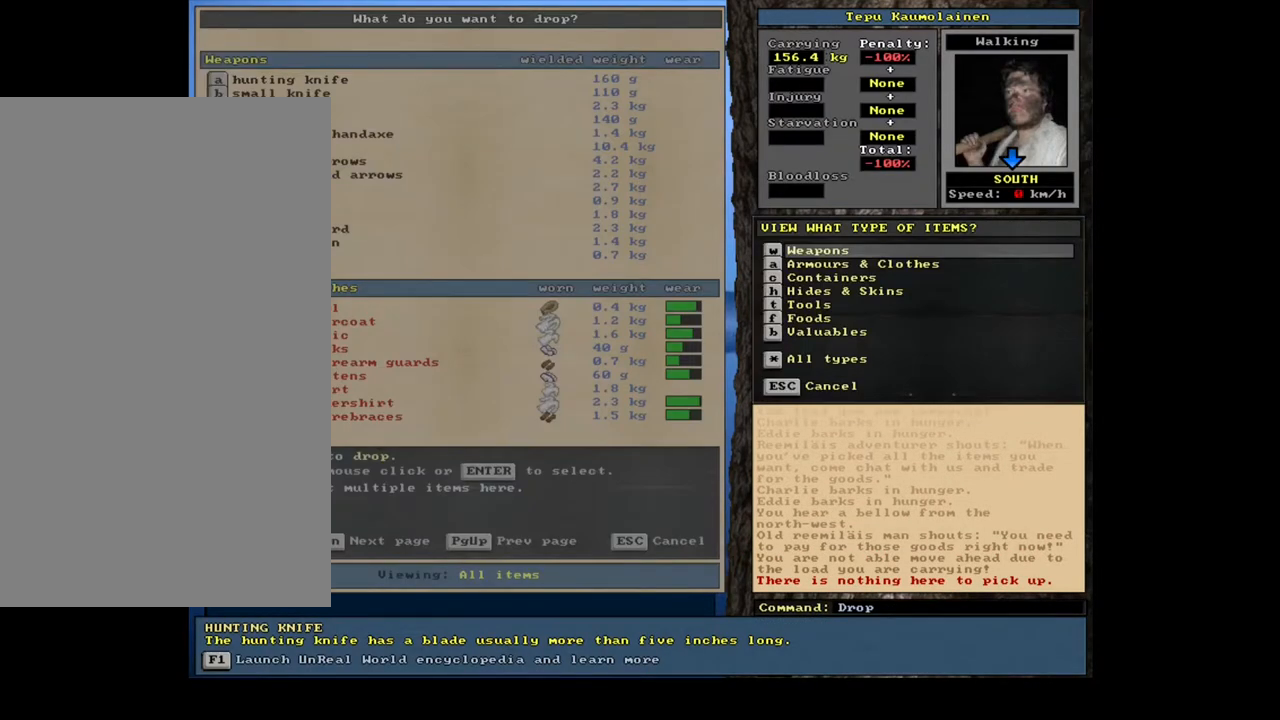
{"keys": [], "mouse": [], "events": [[183, "escape", "down"], [267, "escape", "up"]]}
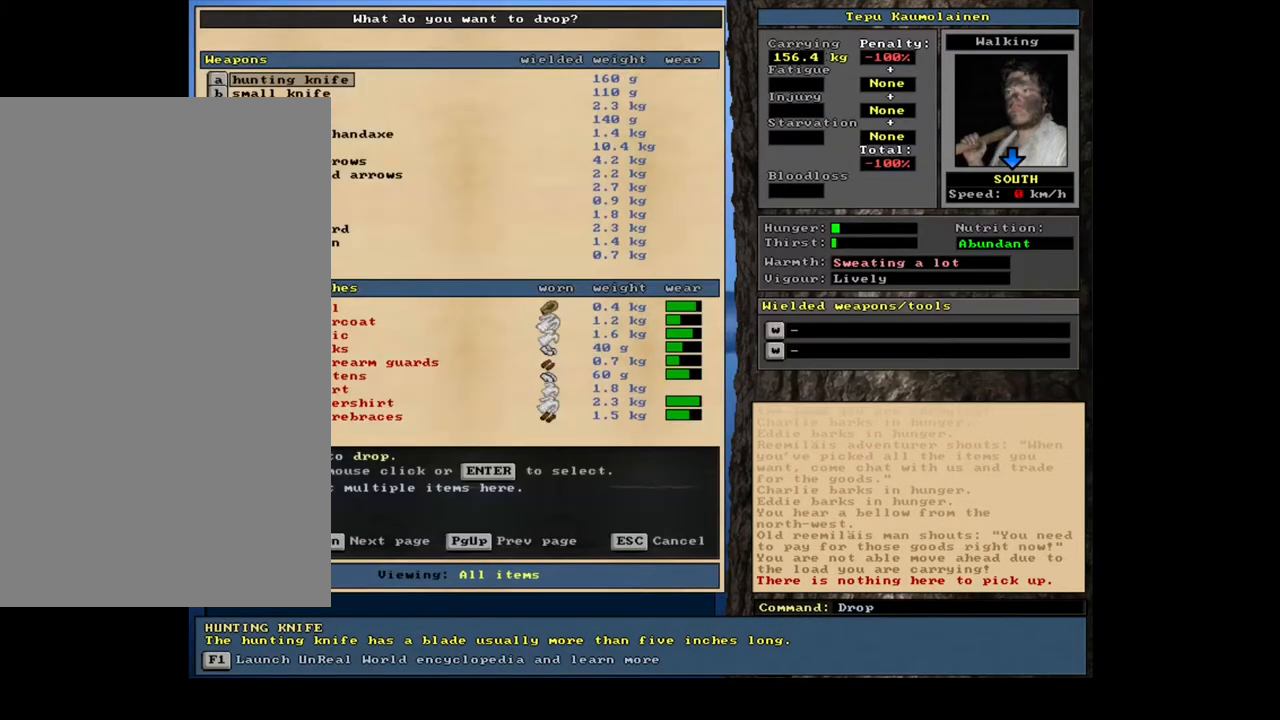
{"keys": [], "mouse": [], "events": [[250, "down", "down"], [350, "down", "up"]]}
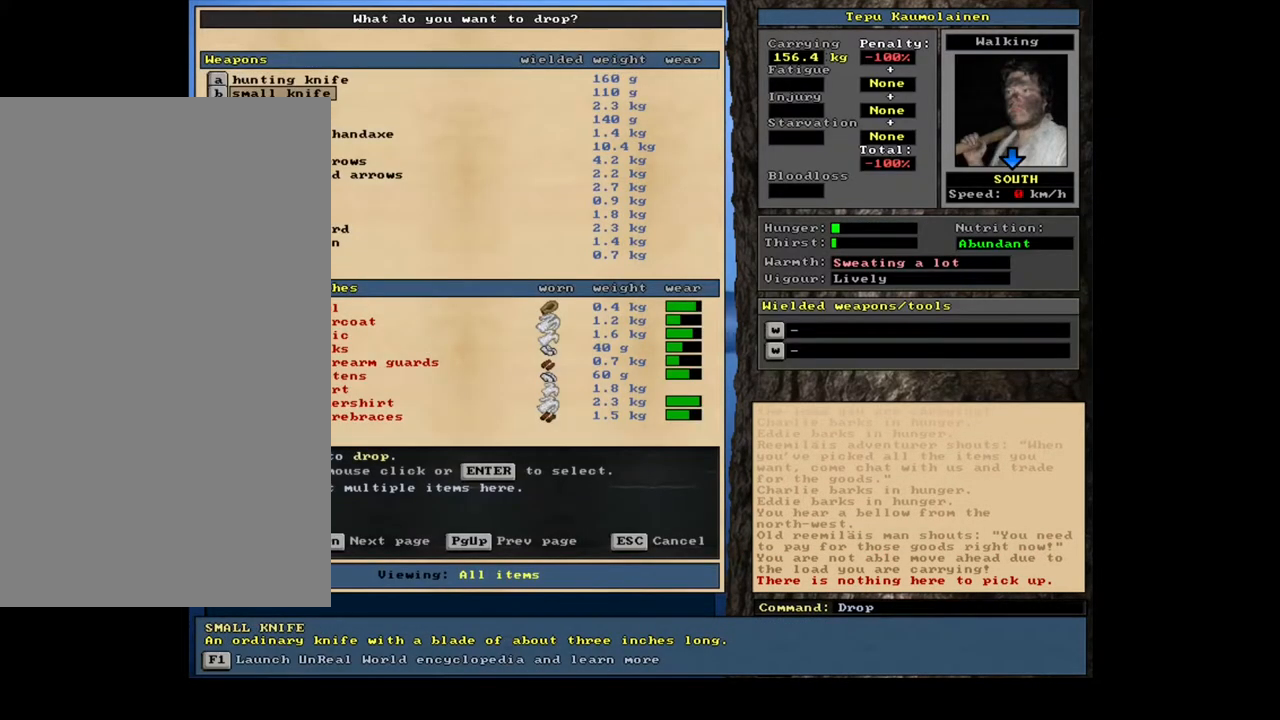
{"keys": ["down"], "mouse": [], "events": [[450, "down", "down"]]}
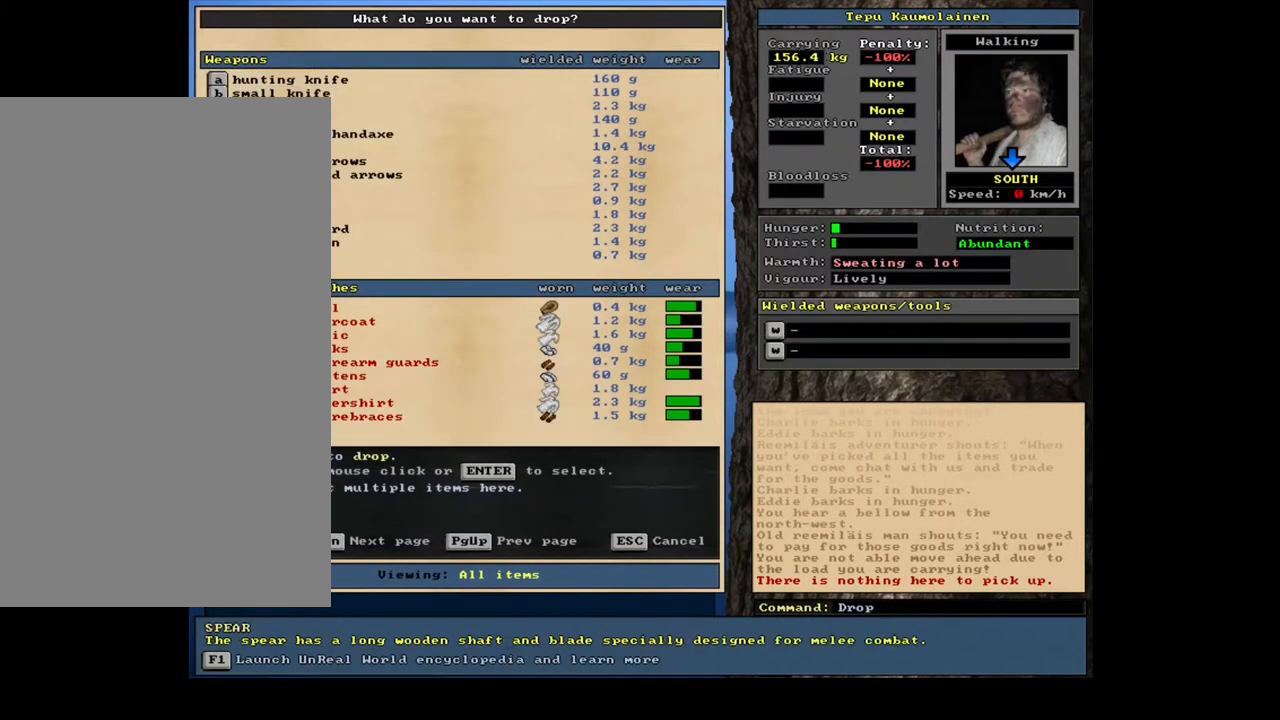
{"keys": [], "mouse": [], "events": [[50, "down", "up"], [283, "down", "down"], [417, "down", "up"]]}
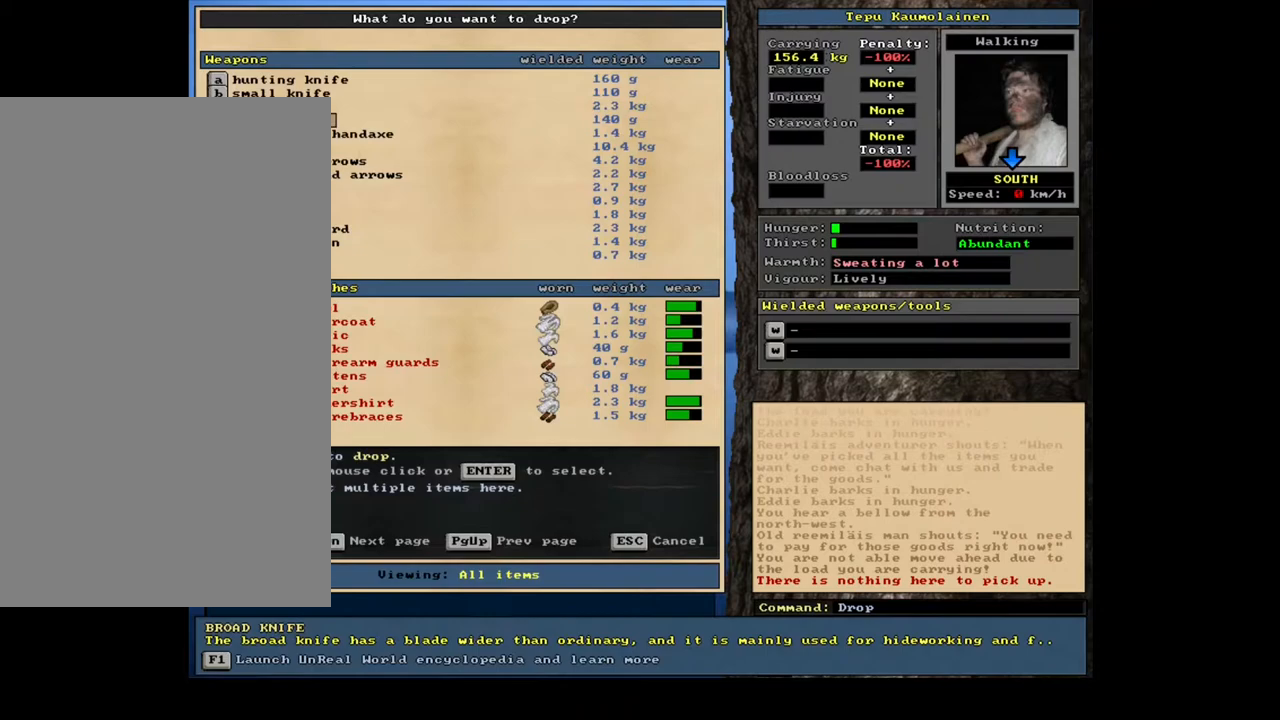
{"keys": [], "mouse": [], "events": [[67, "down", "down"], [150, "down", "up"]]}
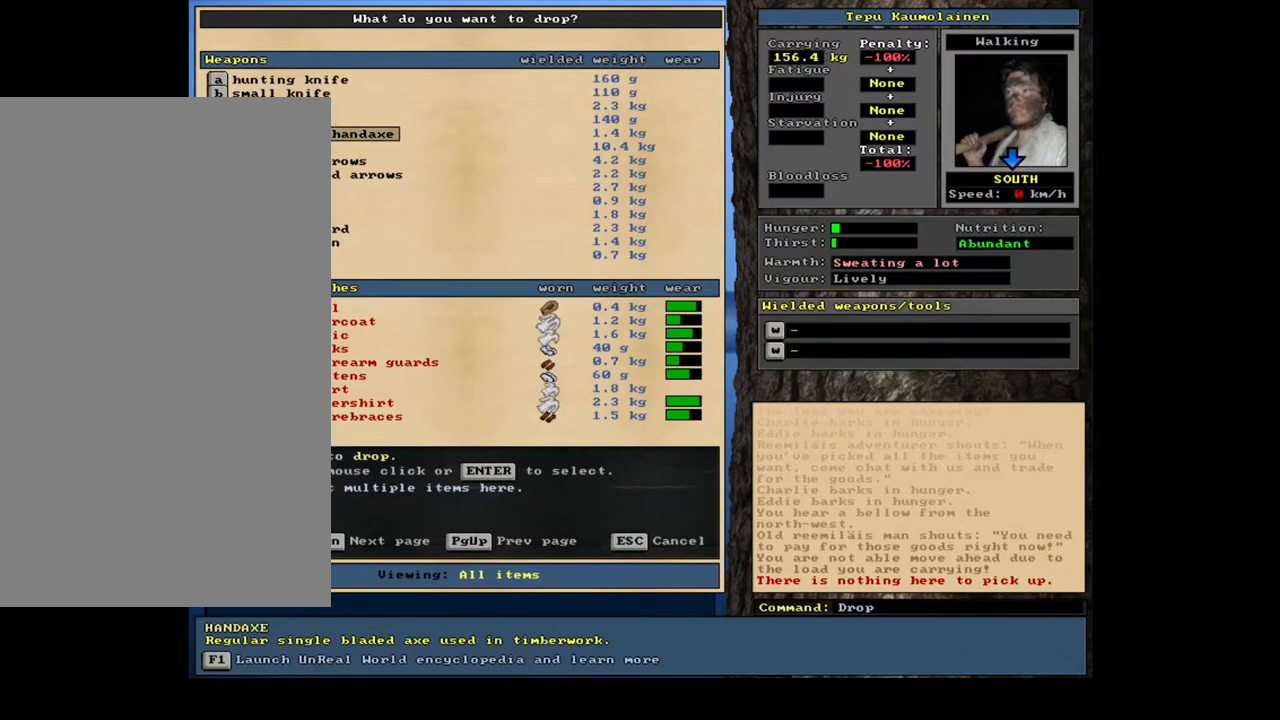
{"keys": [], "mouse": []}
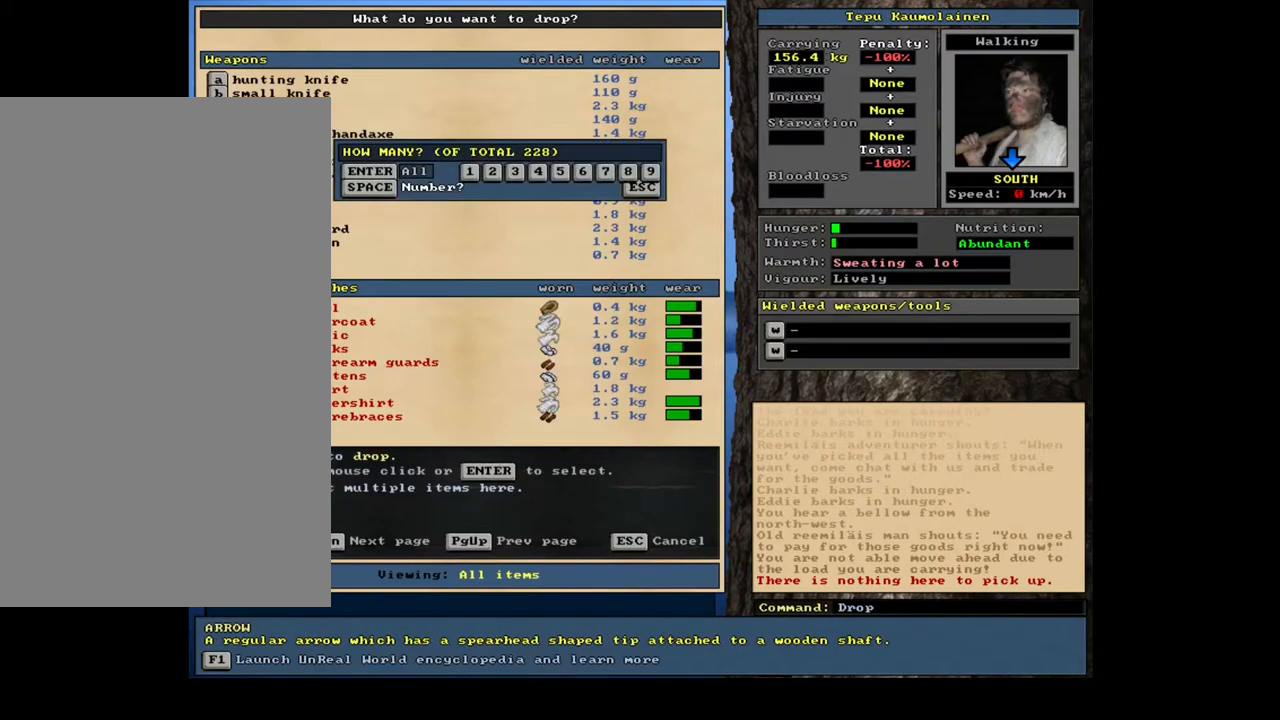
{"keys": [], "mouse": []}
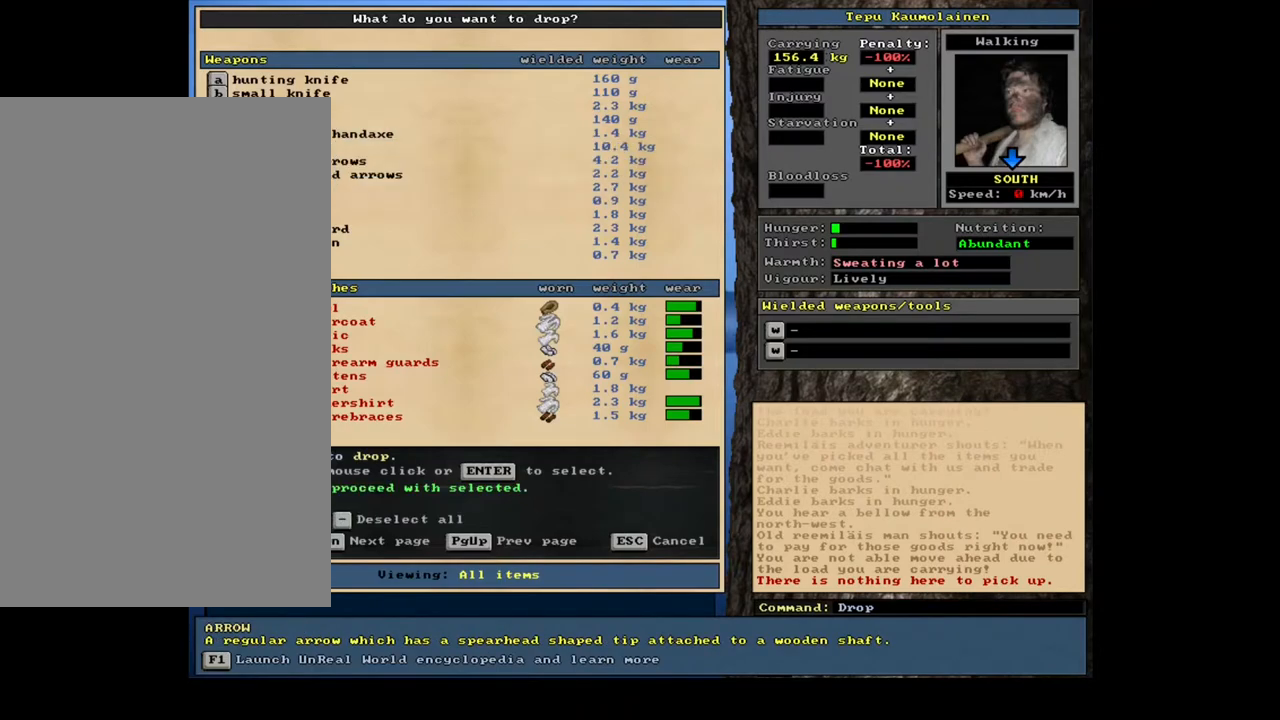
{"keys": ["down"], "mouse": [], "events": [[417, "down", "down"]]}
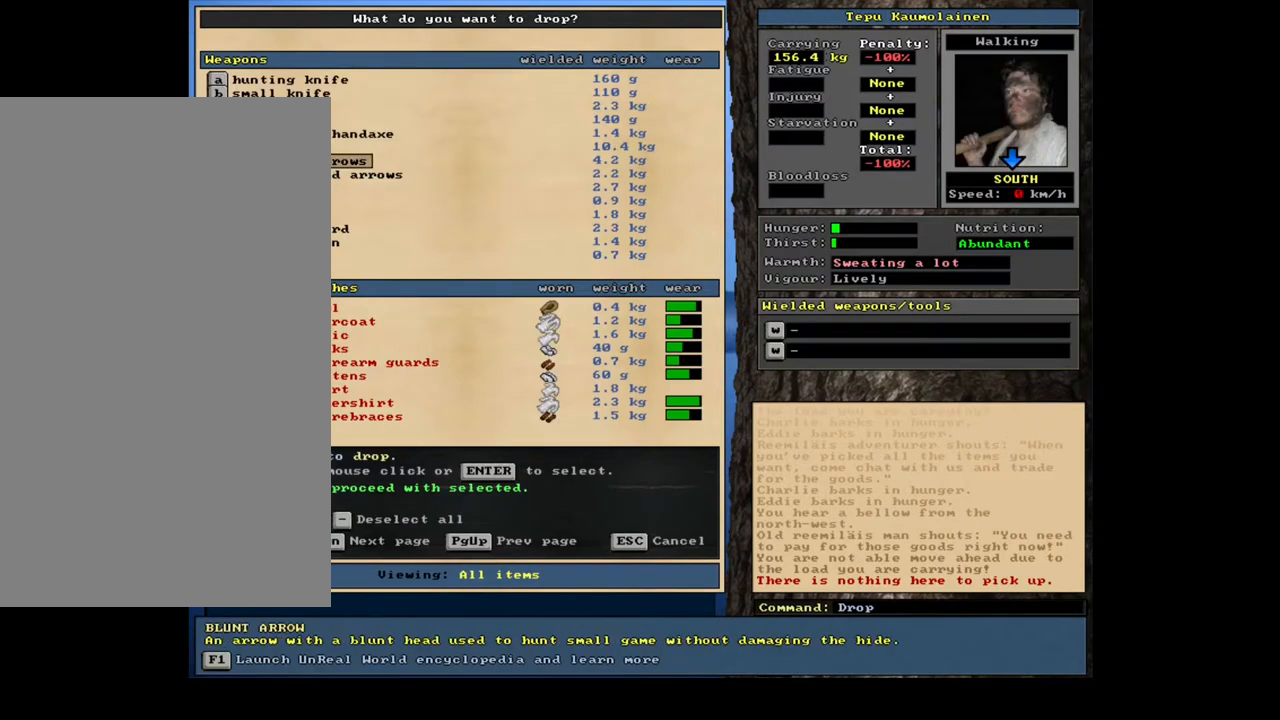
{"keys": [], "mouse": [], "events": [[17, "down", "up"]]}
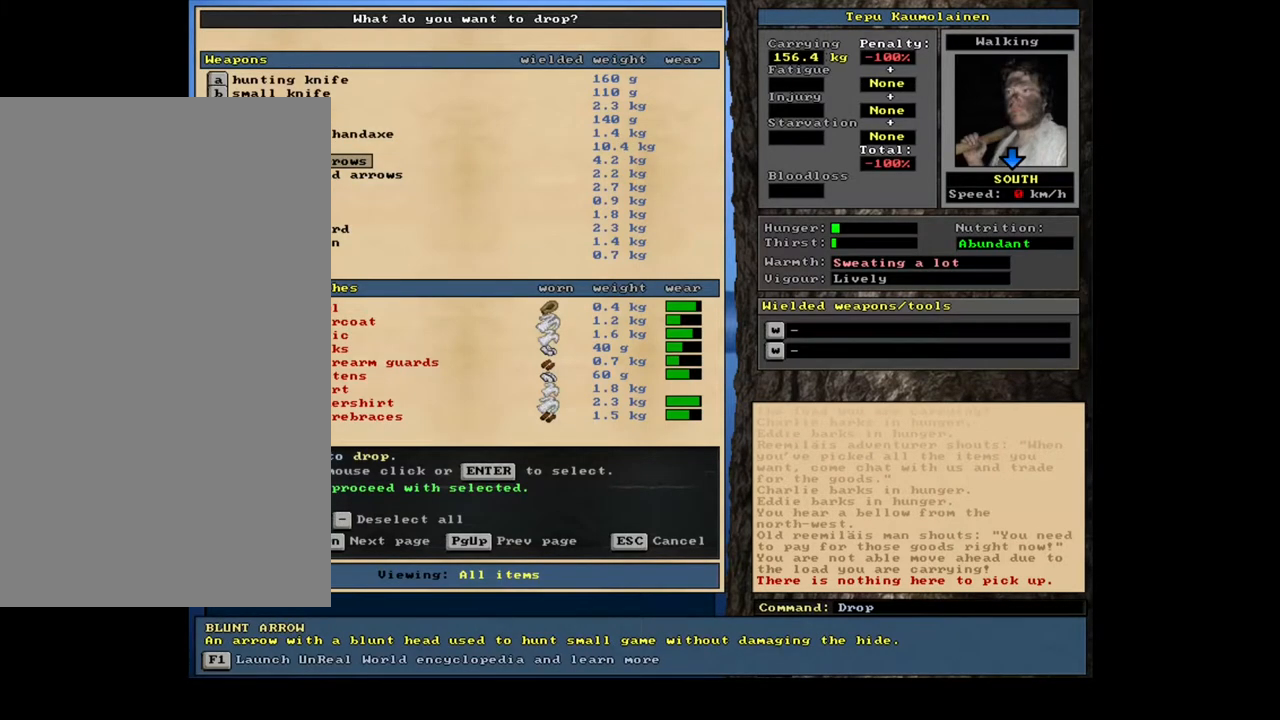
{"keys": [], "mouse": [], "events": [[117, "down", "down"], [183, "down", "up"], [283, "down", "down"], [350, "down", "up"], [433, "down", "down"], [500, "down", "up"]]}
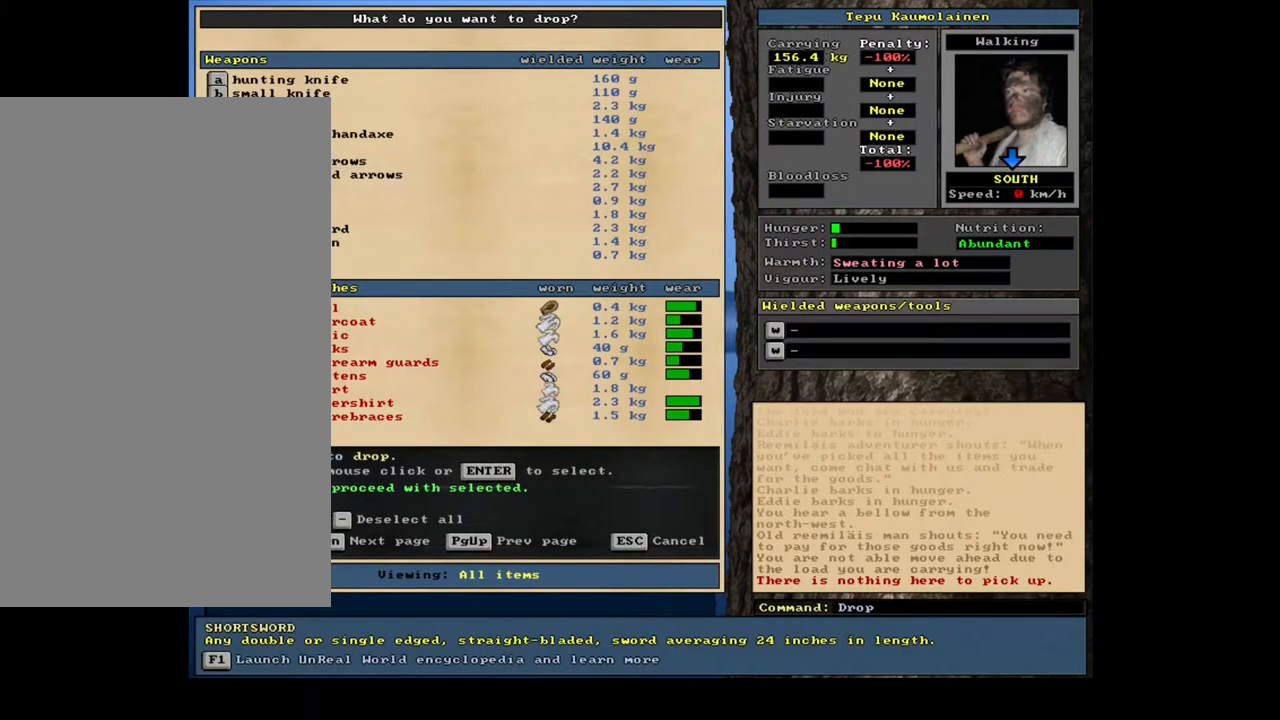
{"keys": [], "mouse": [], "events": [[100, "down", "down"], [167, "down", "up"], [267, "down", "down"], [333, "down", "up"], [417, "down", "down"], [483, "down", "up"]]}